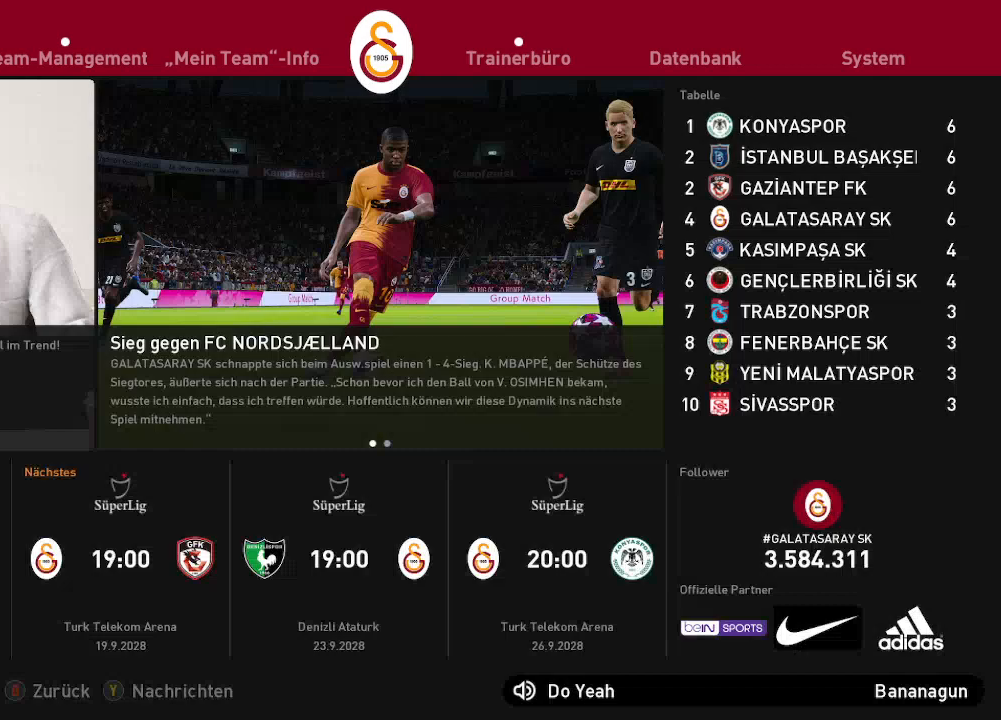
Gameplay with a controller (Xbox layout); each line is a JSON object with the inputs held at the frame after it. "events" lists button and stick changes between this image and that frame as [ms after this image, input, new state], when the widget could be followed in between.
{"buttons": [], "left_stick": "center", "right_stick": "center", "events": [[367, "DPAD_RIGHT", "down"], [433, "DPAD_RIGHT", "up"]]}
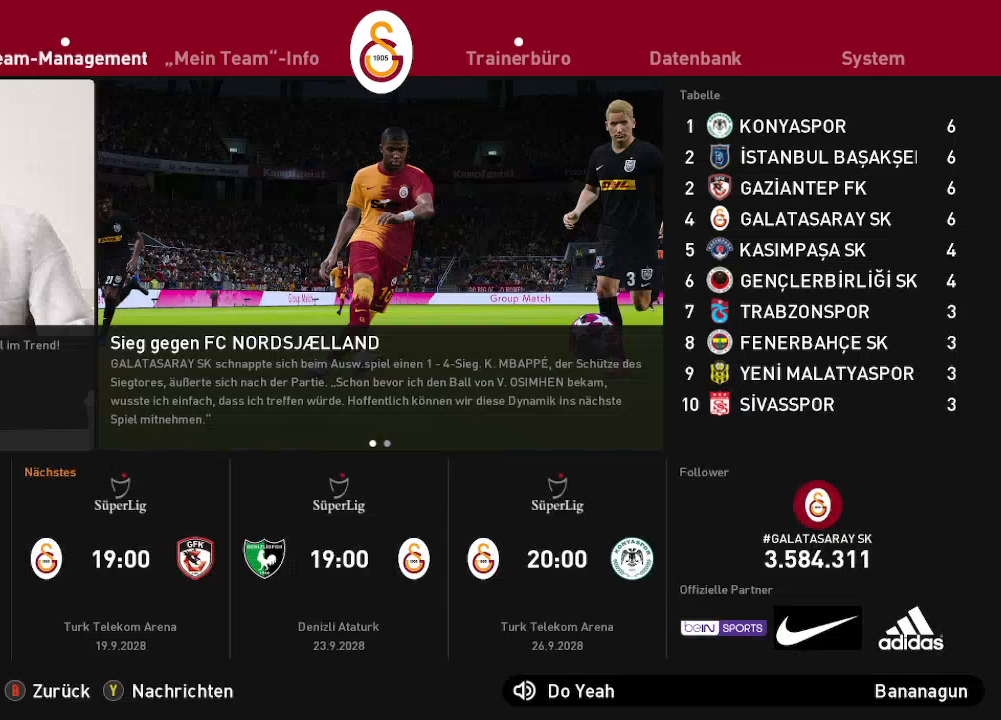
{"buttons": ["DPAD_DOWN"], "left_stick": "center", "right_stick": "center", "events": [[33, "A", "down"], [167, "A", "up"], [467, "DPAD_DOWN", "down"]]}
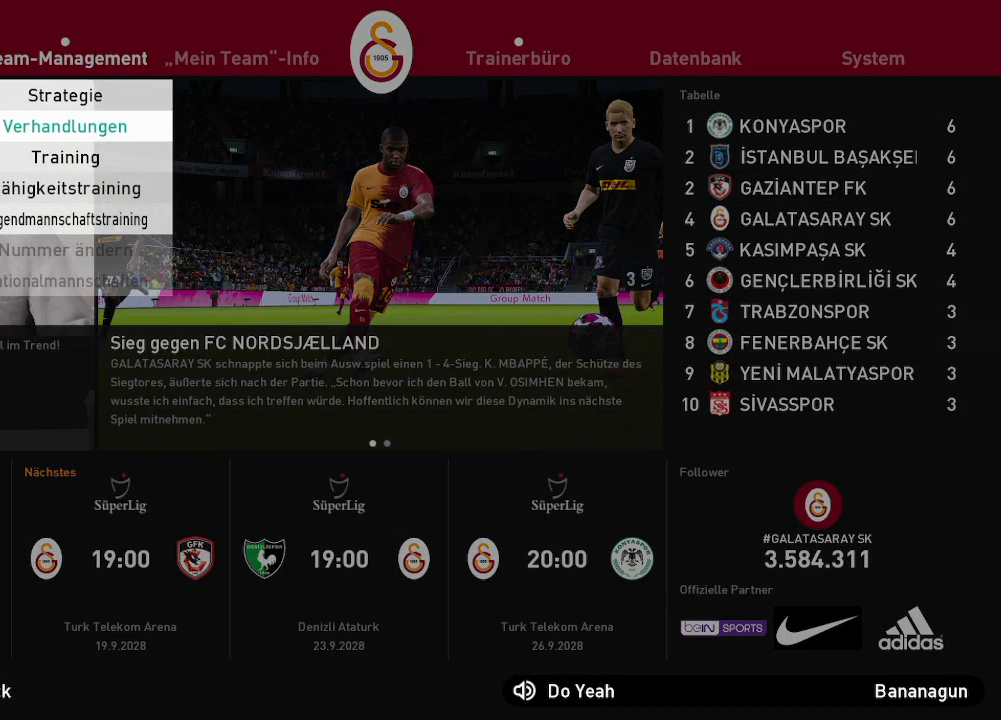
{"buttons": [], "left_stick": "center", "right_stick": "center", "events": [[67, "DPAD_DOWN", "up"], [167, "A", "down"], [300, "A", "up"]]}
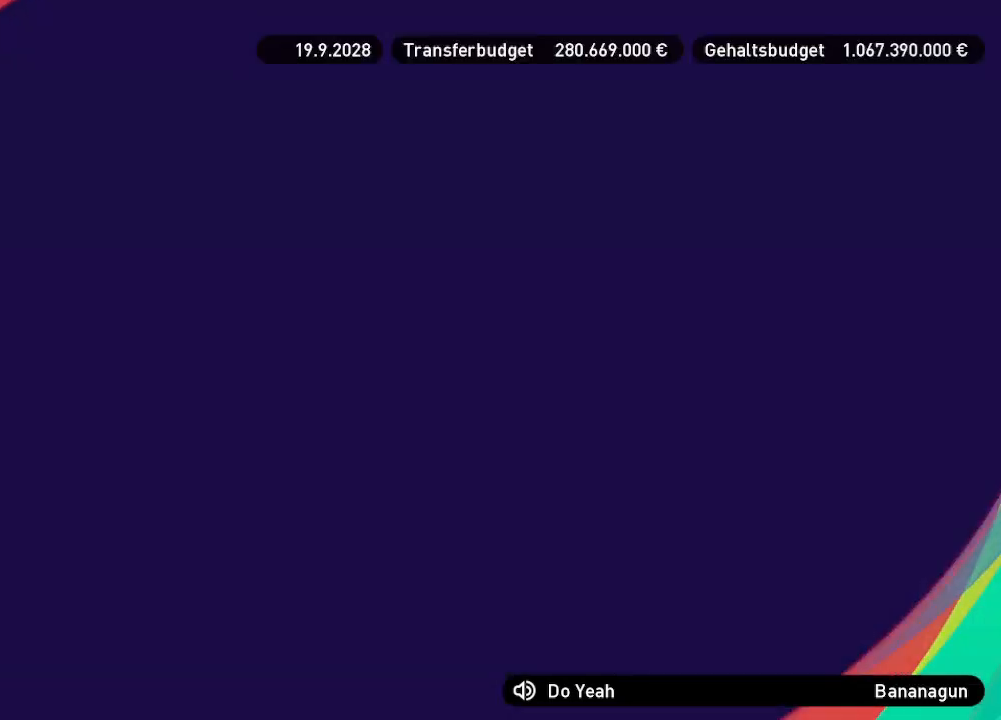
{"buttons": [], "left_stick": "center", "right_stick": "center", "events": []}
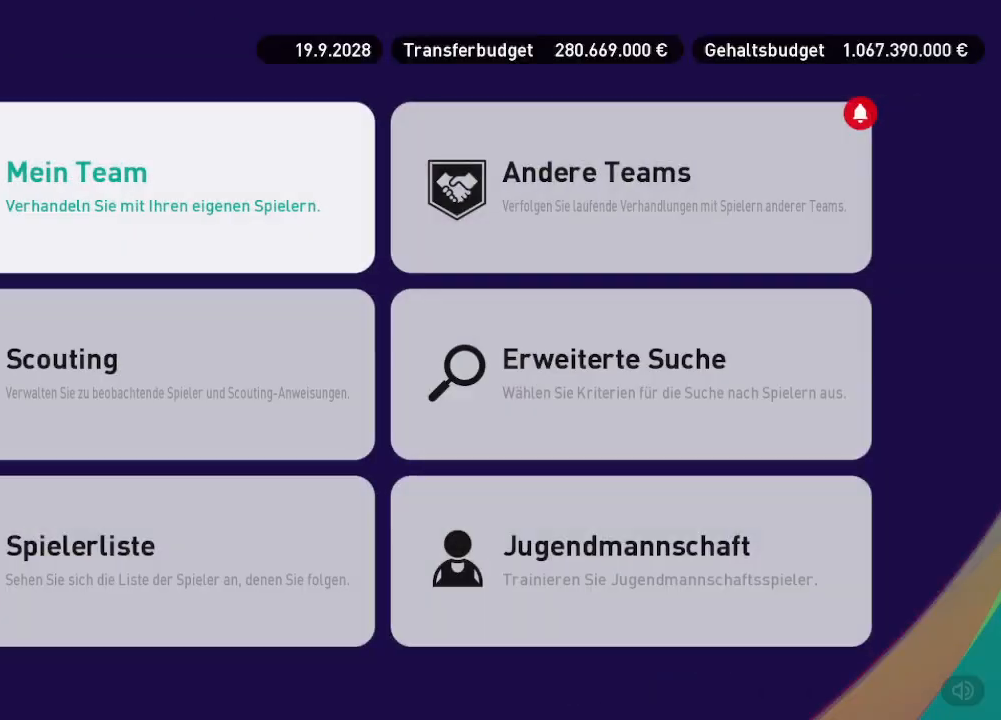
{"buttons": [], "left_stick": "center", "right_stick": "center", "events": [[333, "DPAD_RIGHT", "down"], [433, "DPAD_RIGHT", "up"]]}
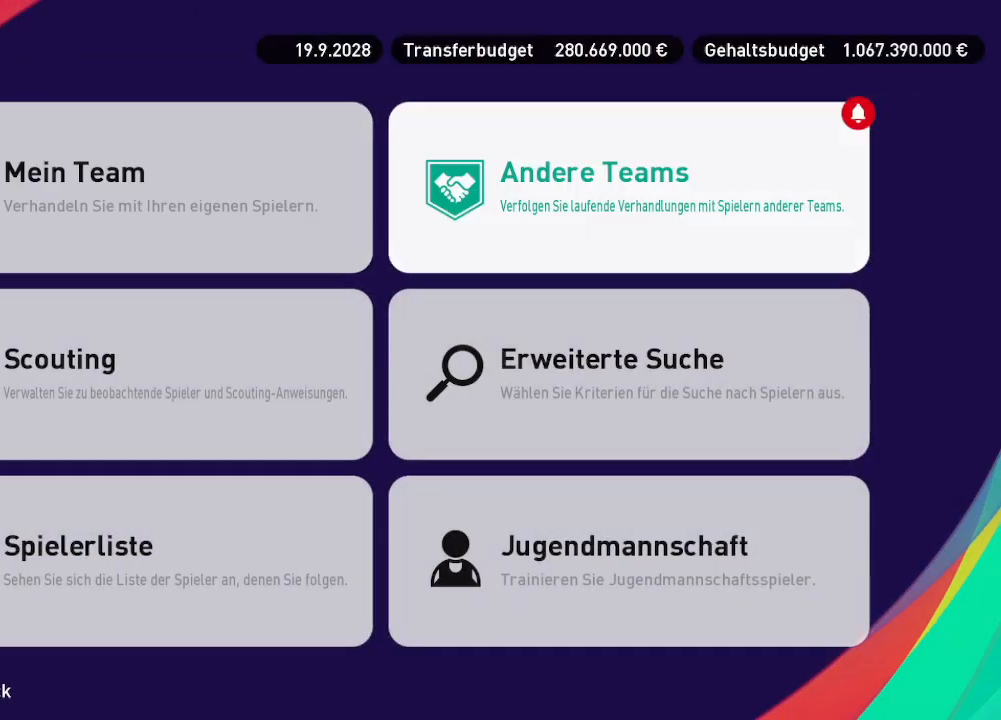
{"buttons": [], "left_stick": "center", "right_stick": "center", "events": [[33, "A", "down"], [167, "A", "up"]]}
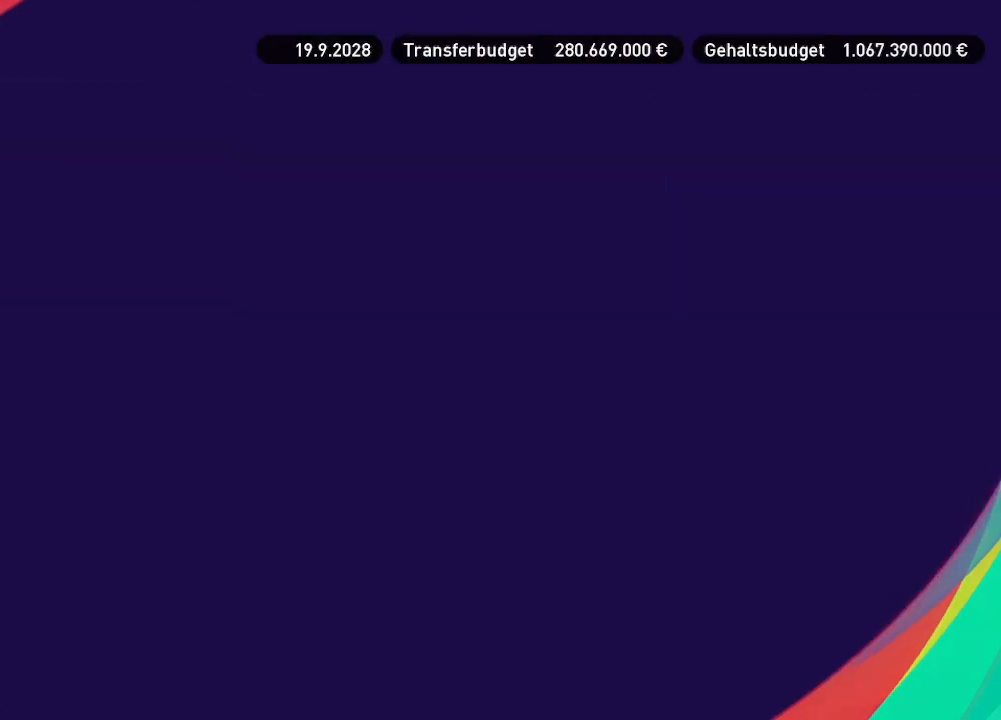
{"buttons": [], "left_stick": "center", "right_stick": "center", "events": []}
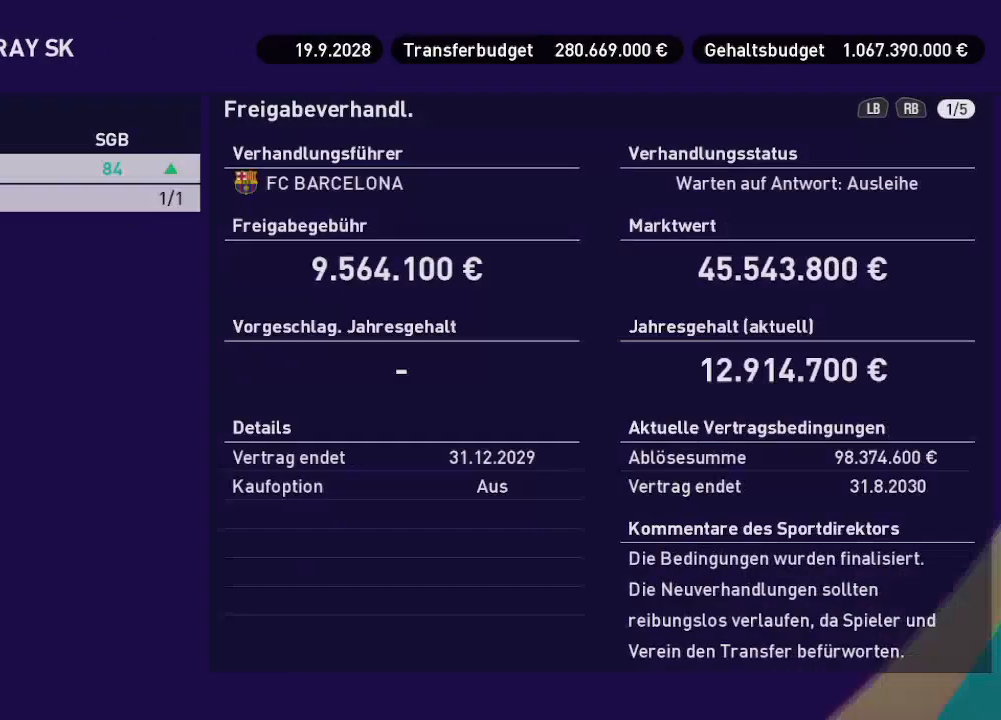
{"buttons": [], "left_stick": "center", "right_stick": "center", "events": []}
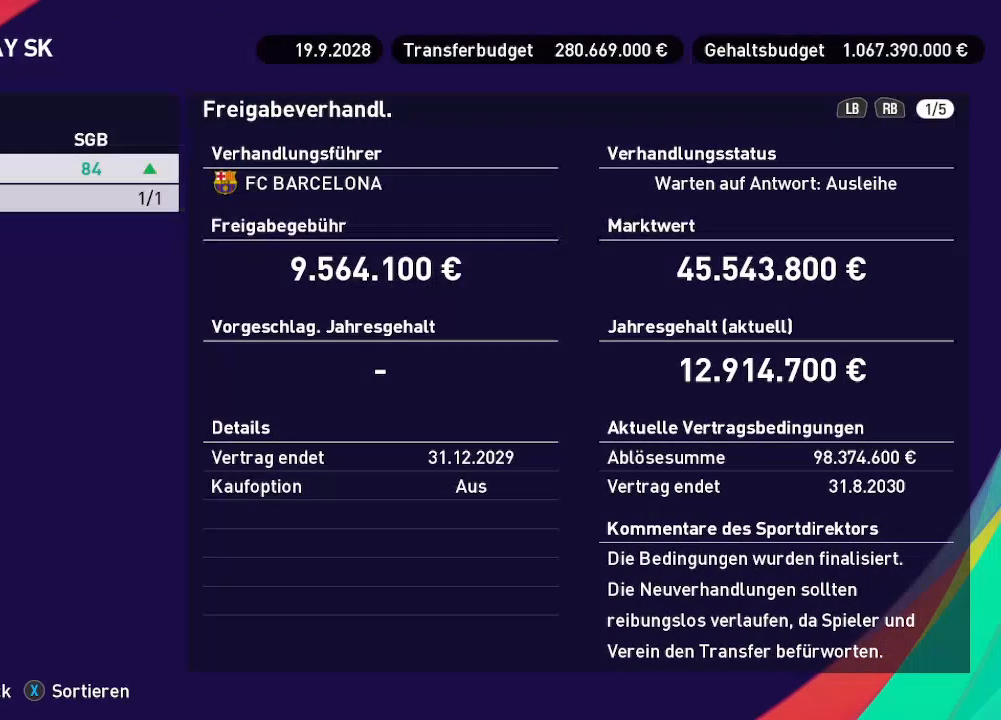
{"buttons": [], "left_stick": "center", "right_stick": "center", "events": []}
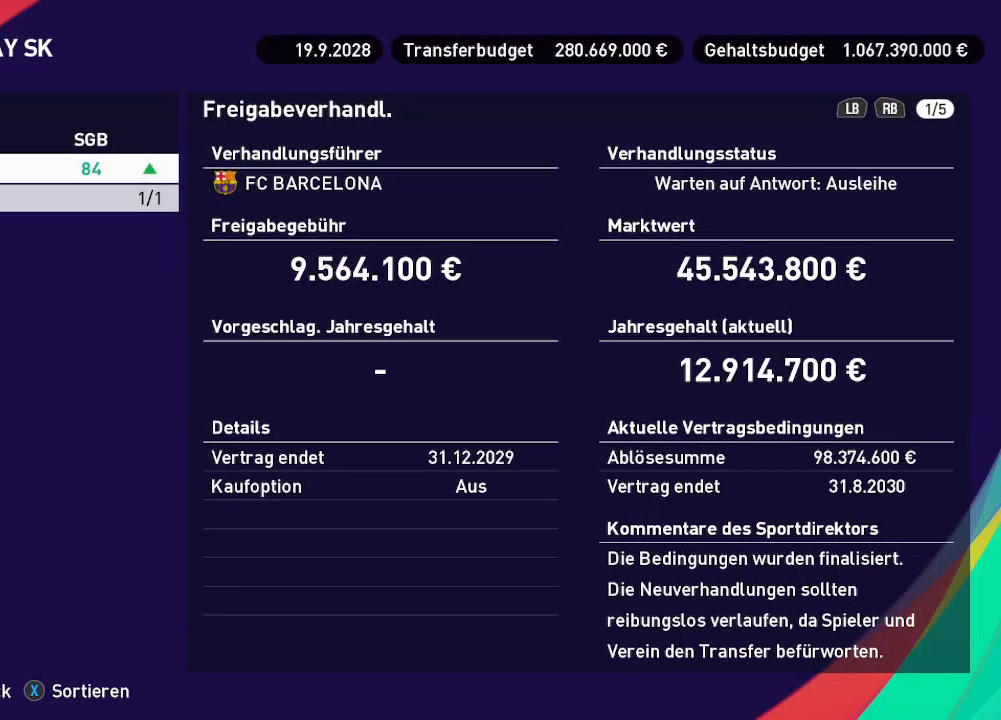
{"buttons": [], "left_stick": "center", "right_stick": "center", "events": []}
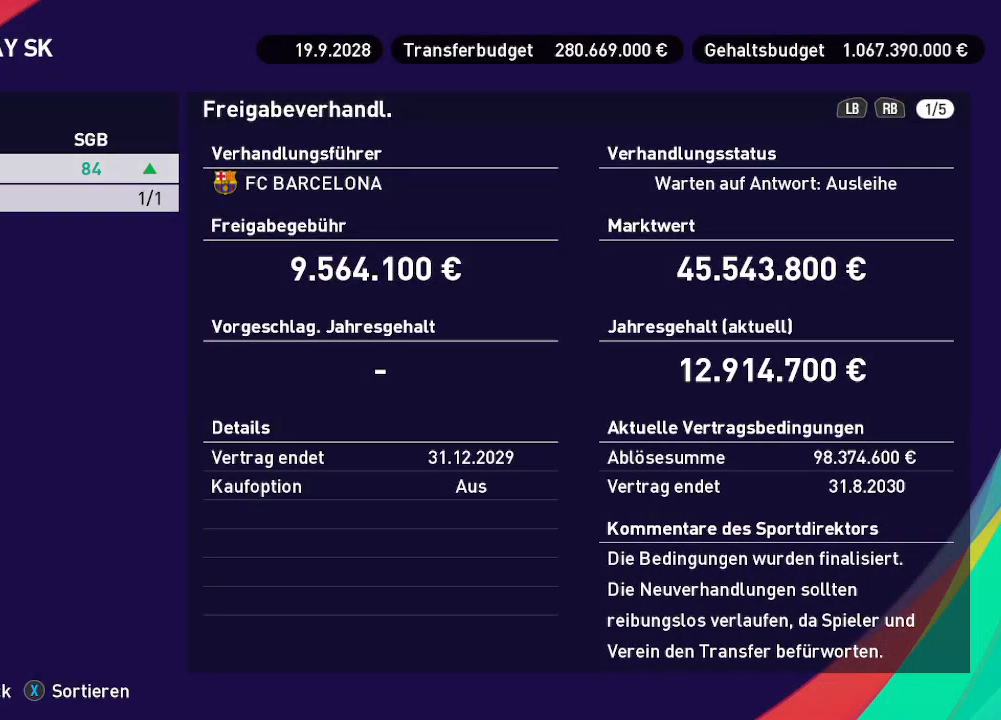
{"buttons": ["A"], "left_stick": "center", "right_stick": "center", "events": [[467, "A", "down"]]}
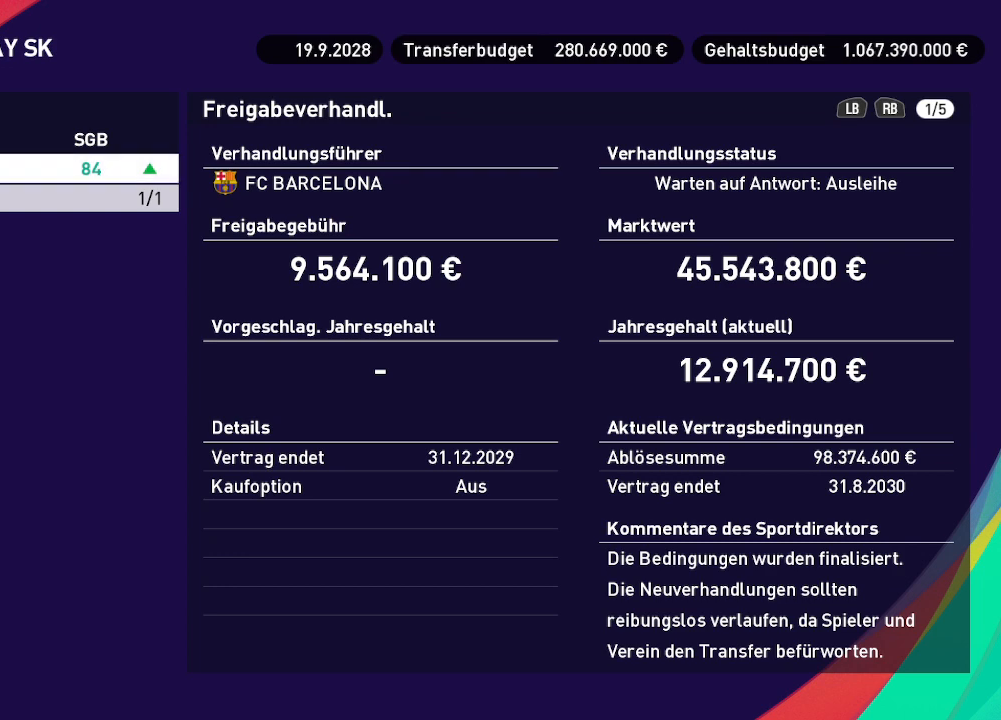
{"buttons": [], "left_stick": "center", "right_stick": "center", "events": [[67, "A", "up"]]}
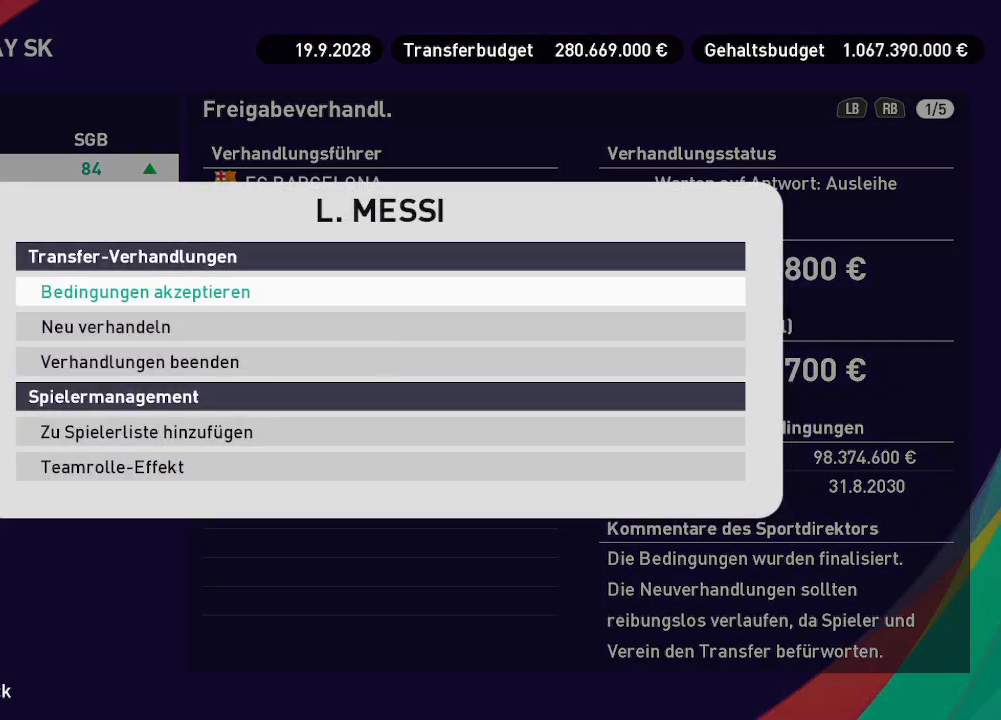
{"buttons": [], "left_stick": "center", "right_stick": "center", "events": []}
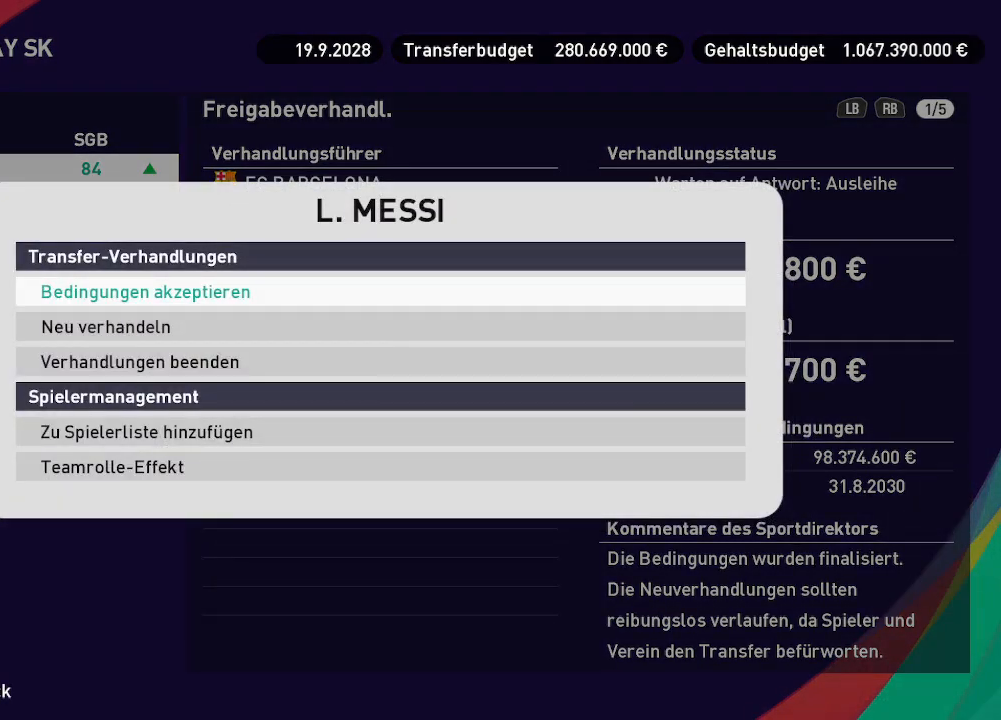
{"buttons": [], "left_stick": "center", "right_stick": "center", "events": []}
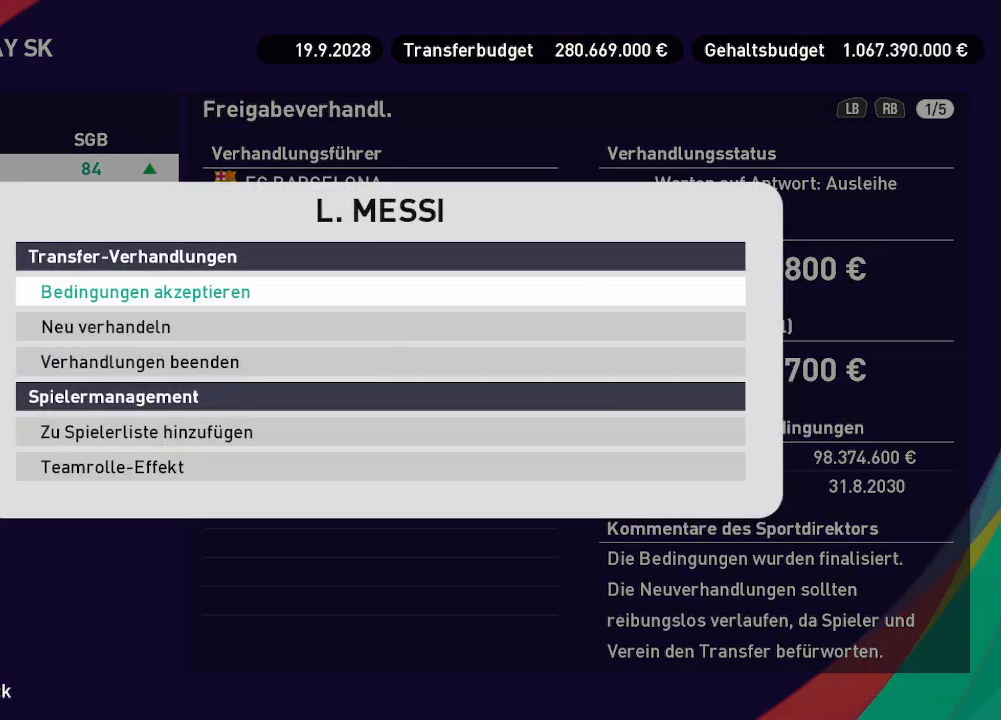
{"buttons": [], "left_stick": "center", "right_stick": "center", "events": [[133, "DPAD_DOWN", "down"], [233, "DPAD_DOWN", "up"], [333, "A", "down"], [500, "A", "up"]]}
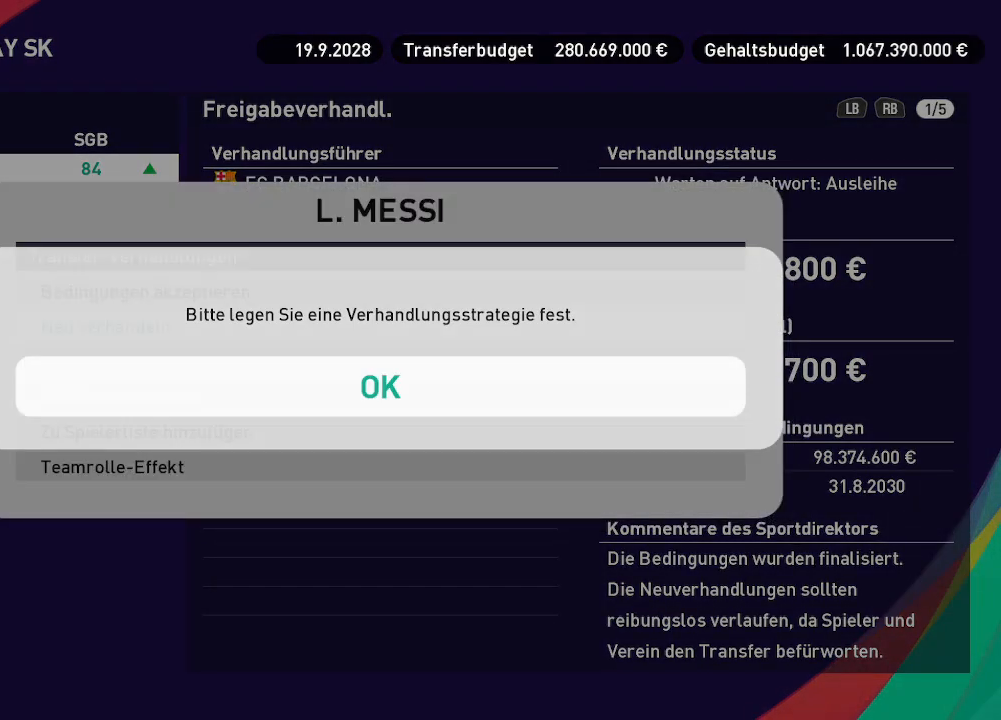
{"buttons": [], "left_stick": "center", "right_stick": "center", "events": [[167, "A", "down"], [300, "A", "up"]]}
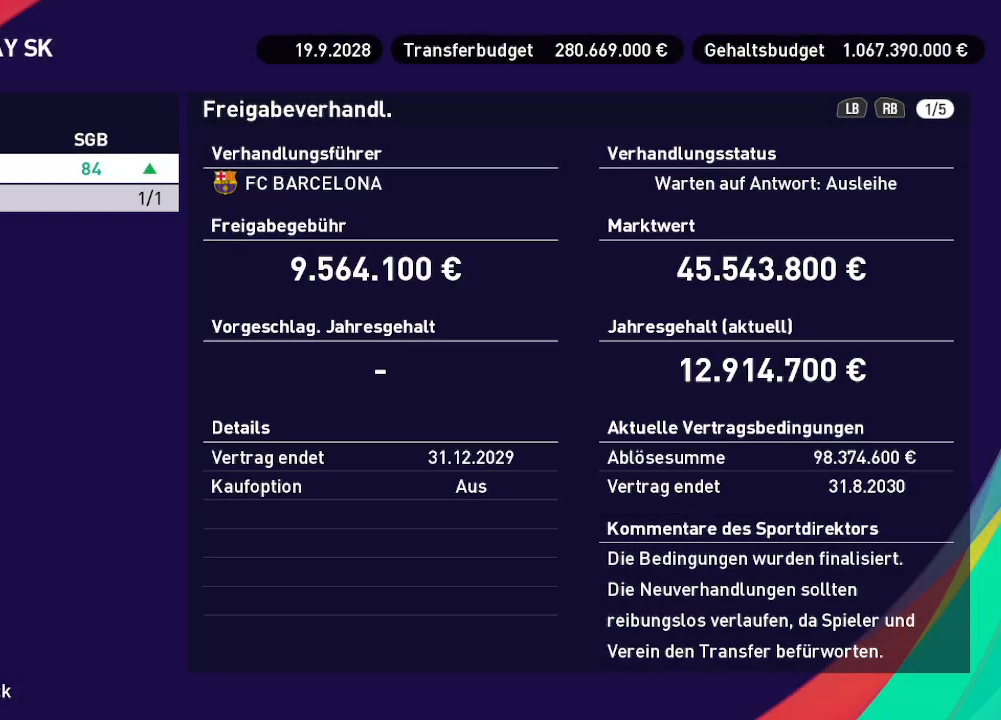
{"buttons": [], "left_stick": "center", "right_stick": "center", "events": []}
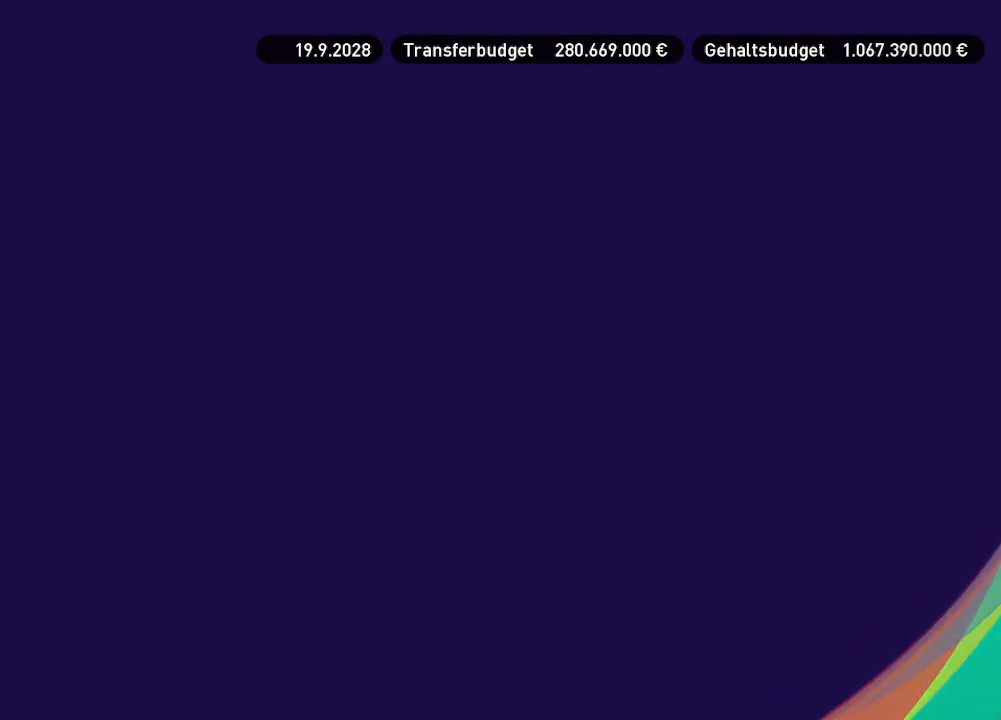
{"buttons": [], "left_stick": "center", "right_stick": "center", "events": []}
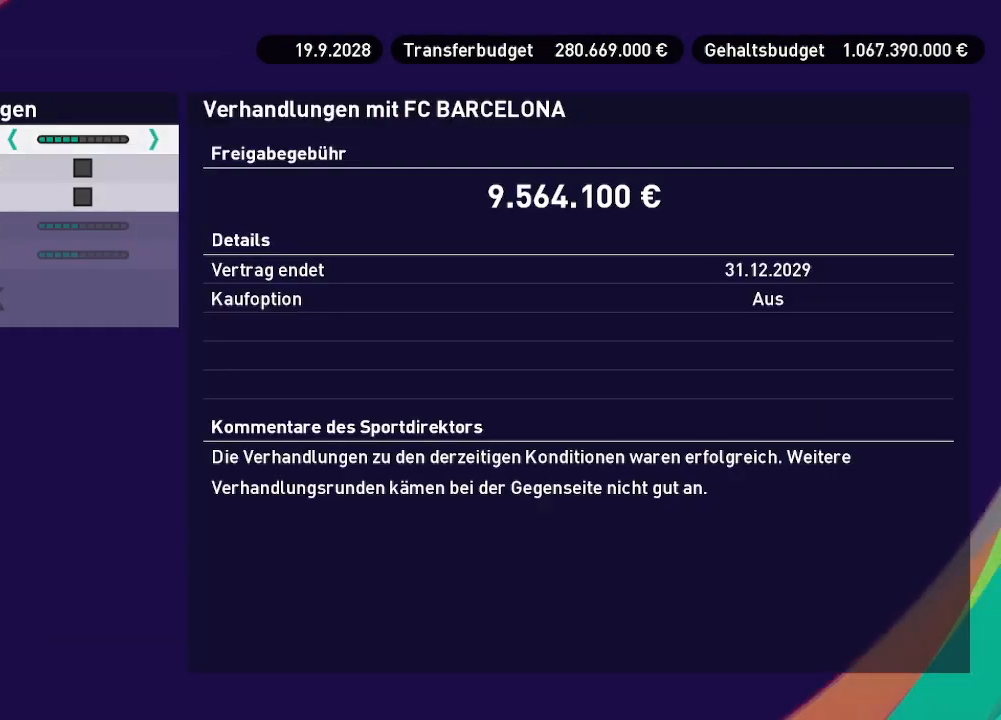
{"buttons": [], "left_stick": "center", "right_stick": "center", "events": []}
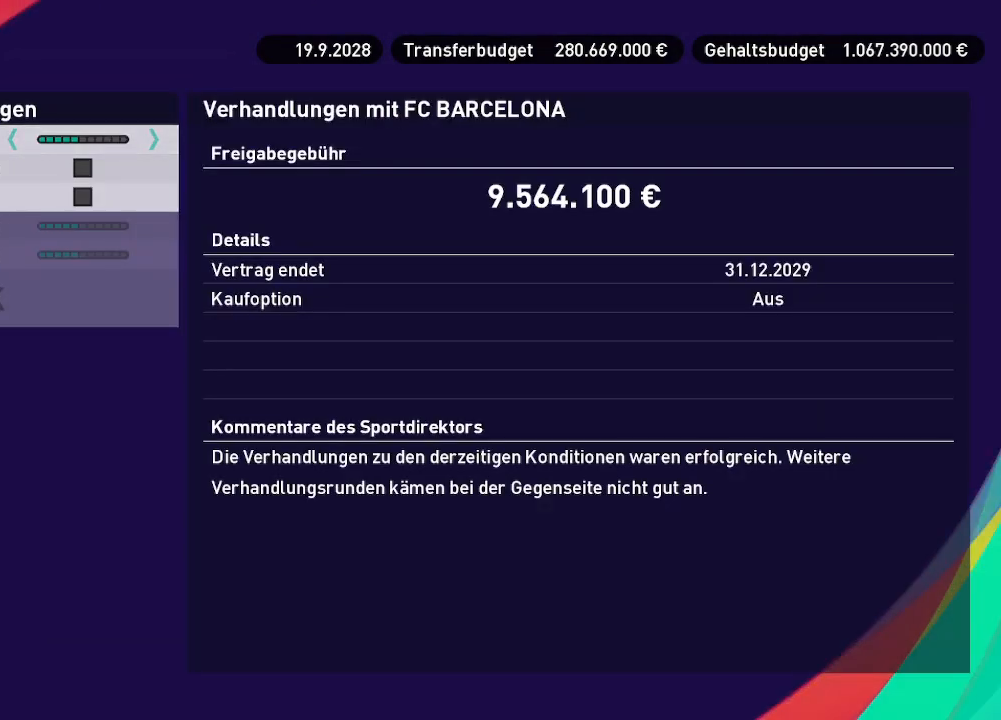
{"buttons": [], "left_stick": "center", "right_stick": "center", "events": [[233, "DPAD_LEFT", "down"], [400, "DPAD_LEFT", "up"]]}
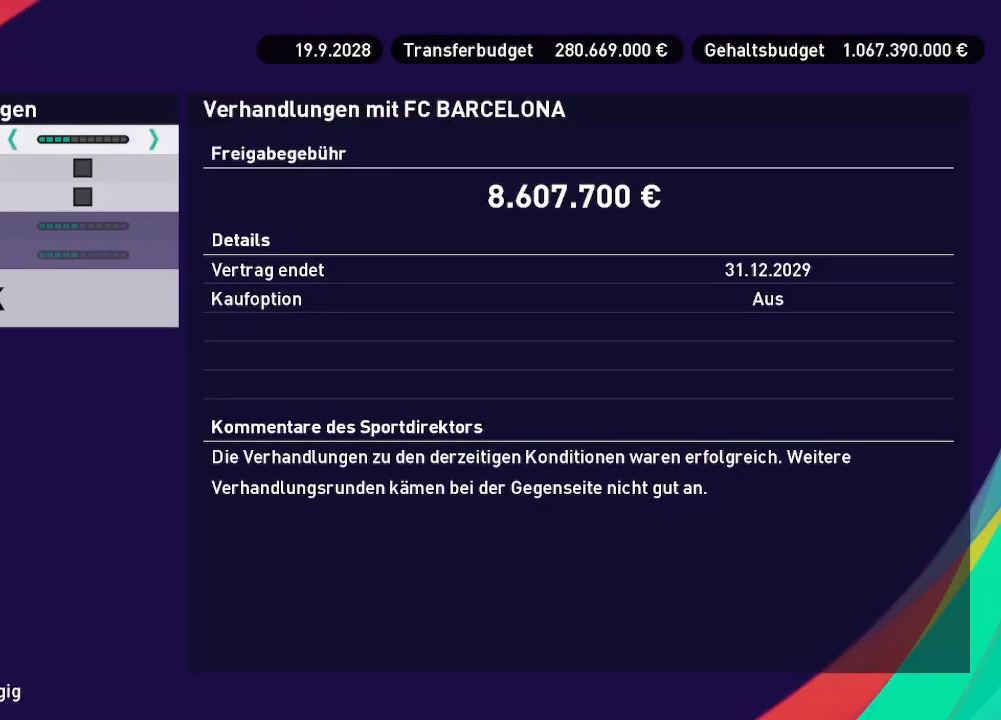
{"buttons": [], "left_stick": "center", "right_stick": "center", "events": []}
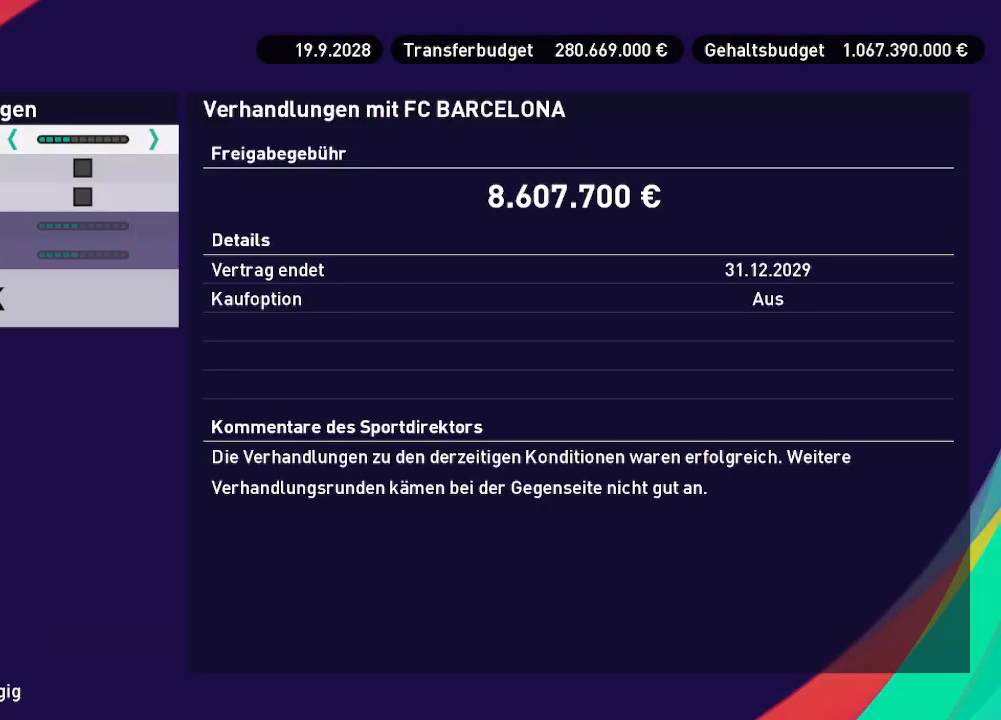
{"buttons": [], "left_stick": "center", "right_stick": "center", "events": []}
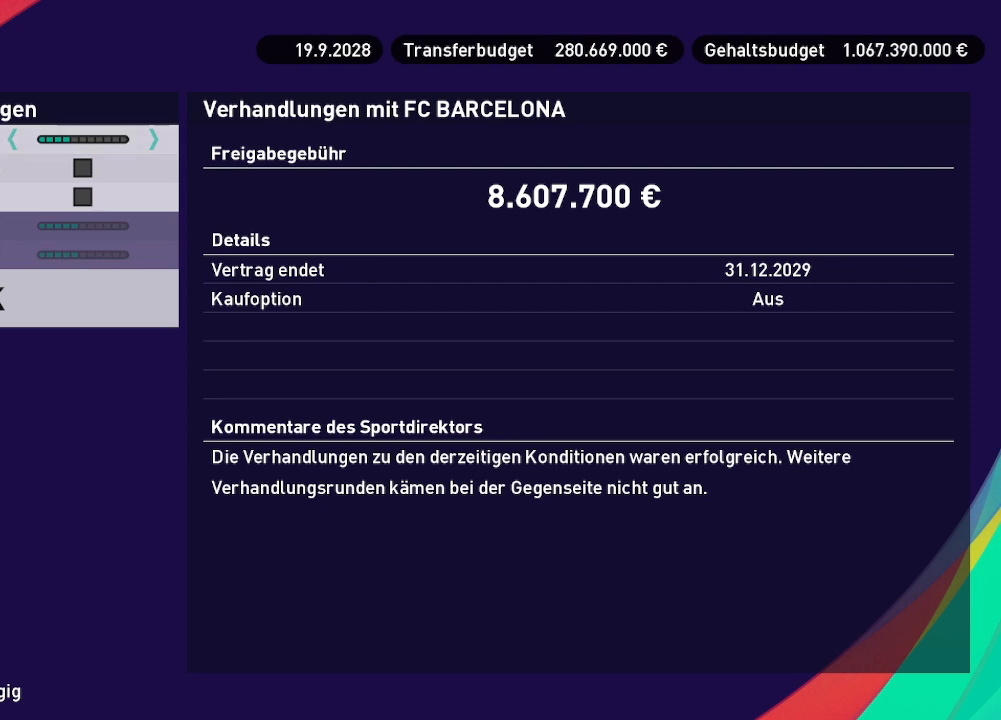
{"buttons": ["B"], "left_stick": "center", "right_stick": "center", "events": [[67, "DPAD_RIGHT", "down"], [233, "DPAD_RIGHT", "up"], [467, "B", "down"]]}
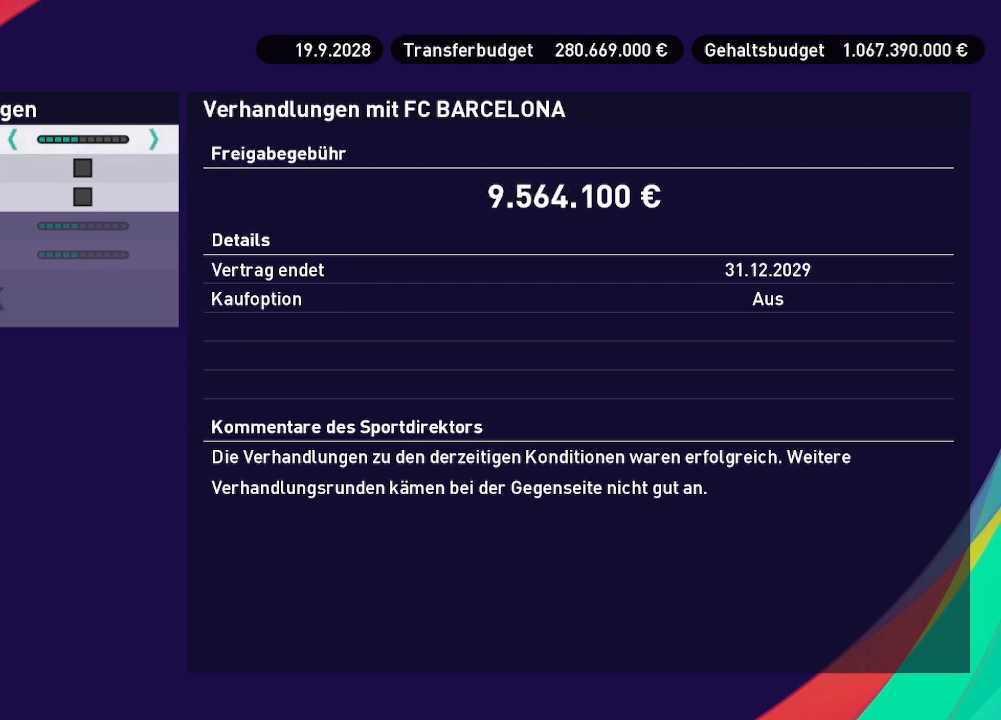
{"buttons": [], "left_stick": "center", "right_stick": "center", "events": [[67, "B", "up"]]}